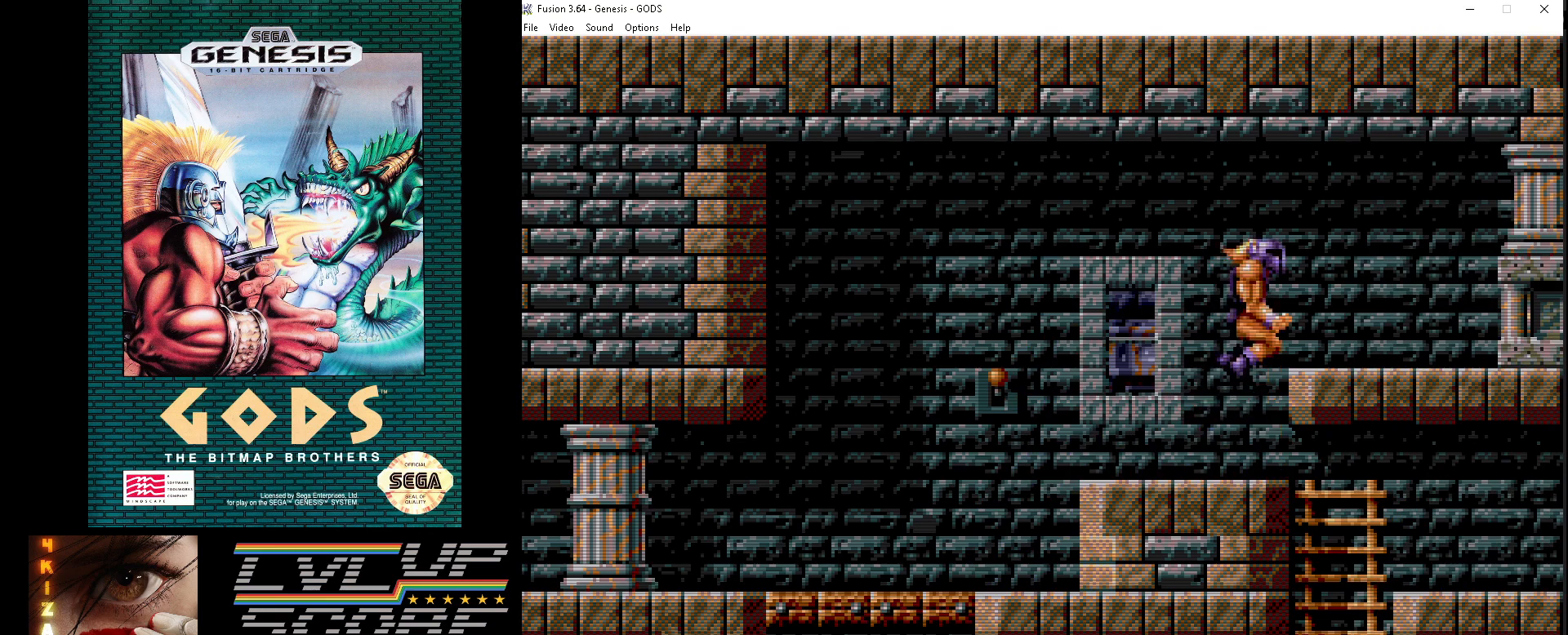
Gameplay with a controller (Xbox layout); each line is a JSON object with the inputs held at the frame after it. "events" lists button and stick changes between this image and that frame as [ms after this image, input, new state], when the widget could be followed in between. Not read: L1 L2 L3 R1 R2 R3.
{"buttons": [], "events": [[417, "A", "down"], [417, "DPAD_RIGHT", "up"], [500, "A", "up"]]}
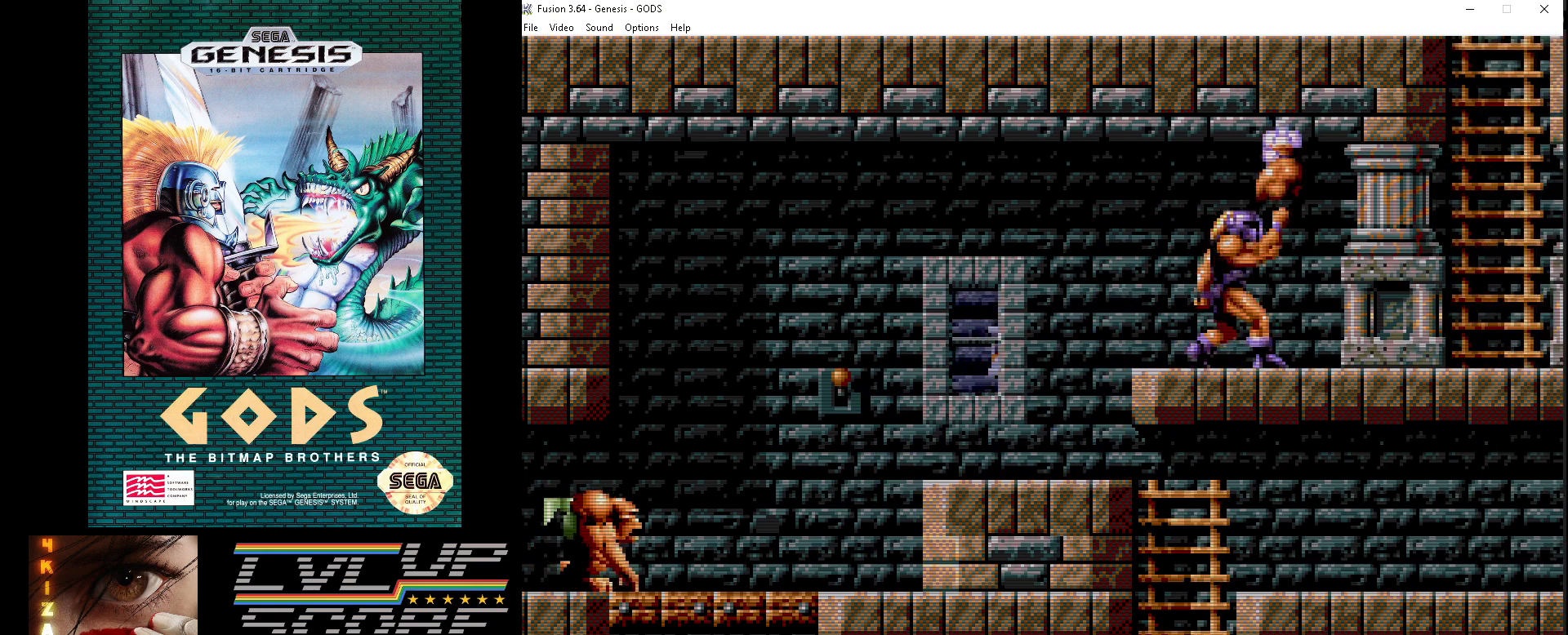
{"buttons": [], "events": [[100, "A", "down"], [133, "A", "up"], [250, "A", "down"], [300, "A", "up"], [367, "A", "down"], [450, "A", "up"]]}
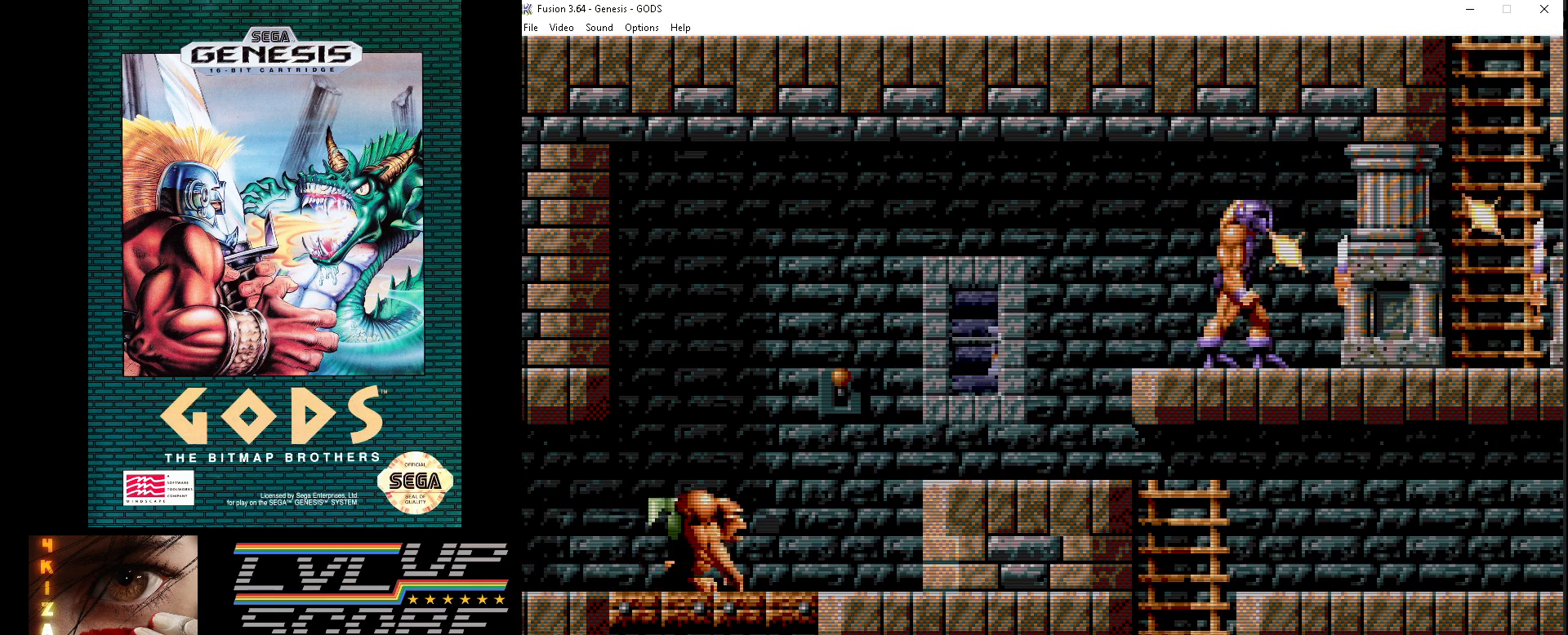
{"buttons": ["DPAD_RIGHT"], "events": [[17, "A", "down"], [100, "A", "up"], [367, "DPAD_RIGHT", "down"]]}
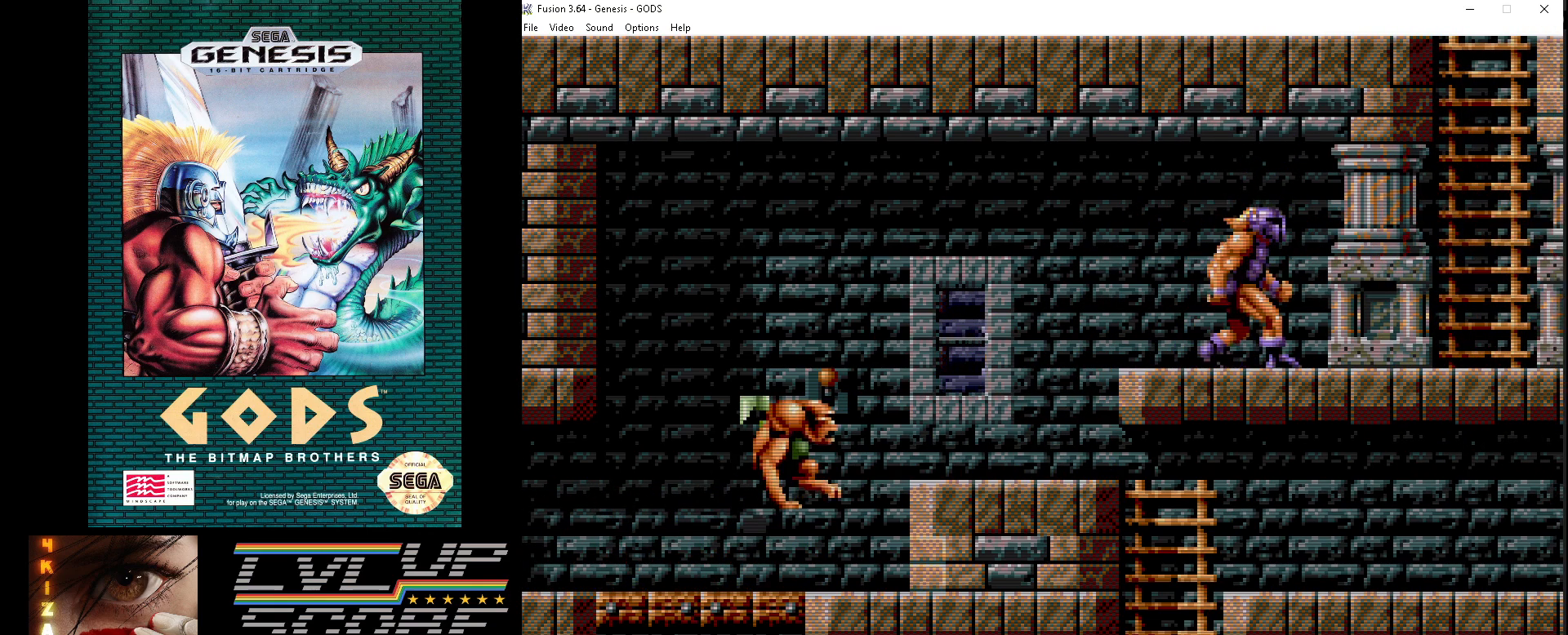
{"buttons": ["A", "DPAD_LEFT"], "events": [[317, "DPAD_RIGHT", "up"], [367, "DPAD_LEFT", "down"], [483, "A", "down"]]}
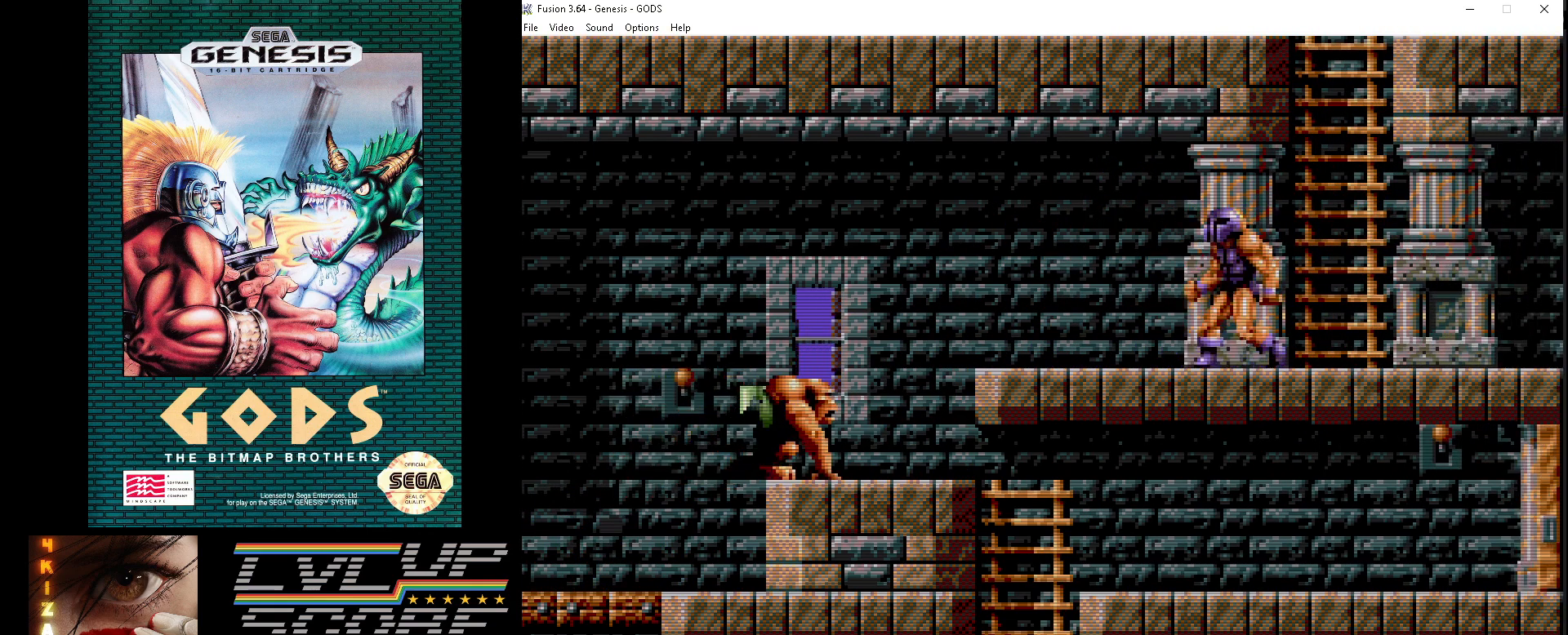
{"buttons": ["A"], "events": [[83, "A", "up"], [150, "DPAD_LEFT", "up"], [167, "A", "down"], [233, "A", "up"], [300, "A", "down"], [383, "A", "up"], [450, "A", "down"]]}
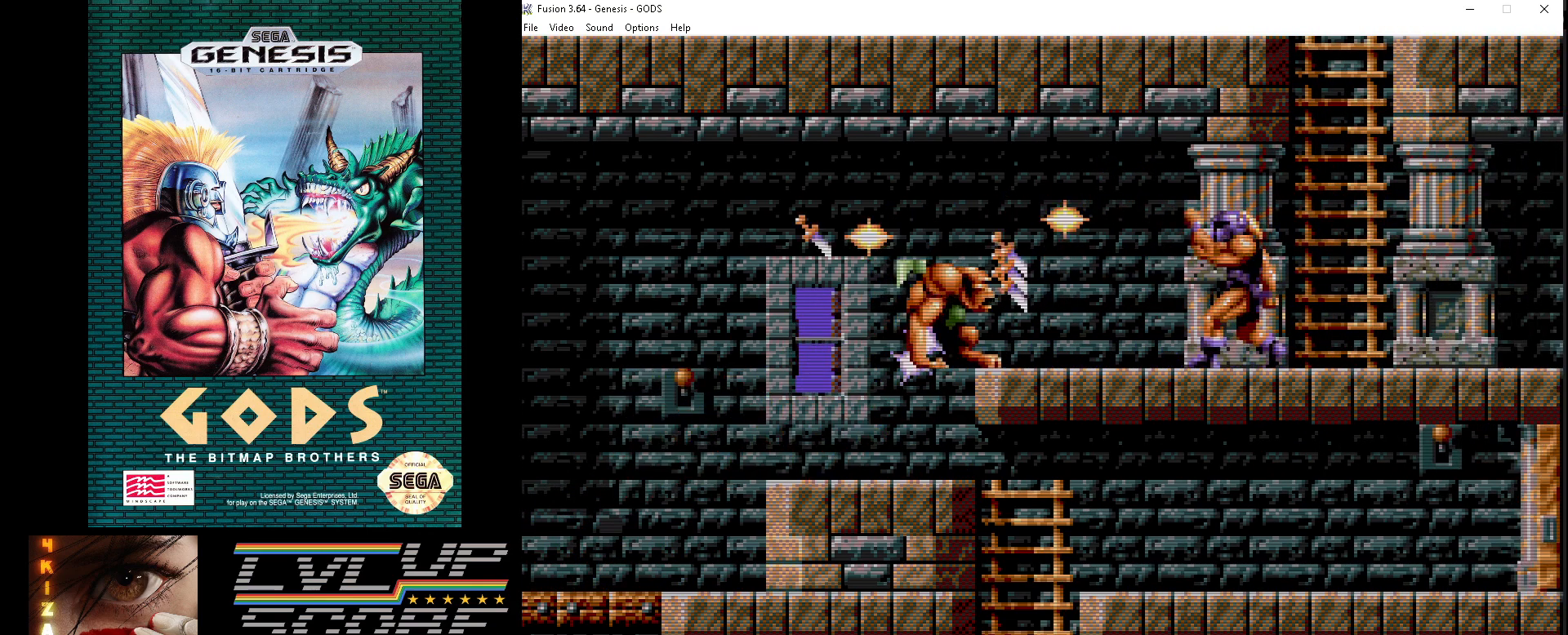
{"buttons": ["A"], "events": [[33, "A", "up"], [117, "A", "down"], [183, "A", "up"], [283, "A", "down"], [350, "A", "up"], [417, "A", "down"]]}
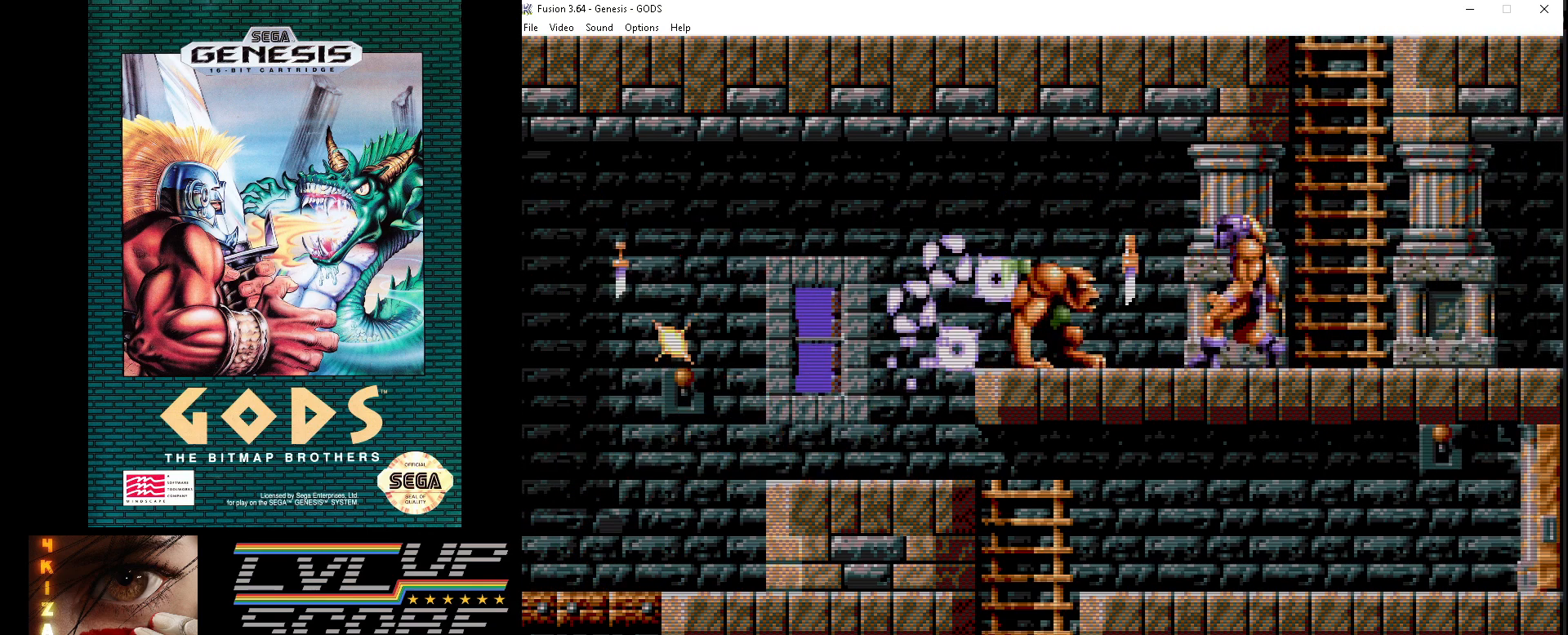
{"buttons": [], "events": [[17, "A", "up"], [83, "A", "down"], [183, "A", "up"], [233, "A", "down"], [333, "A", "up"]]}
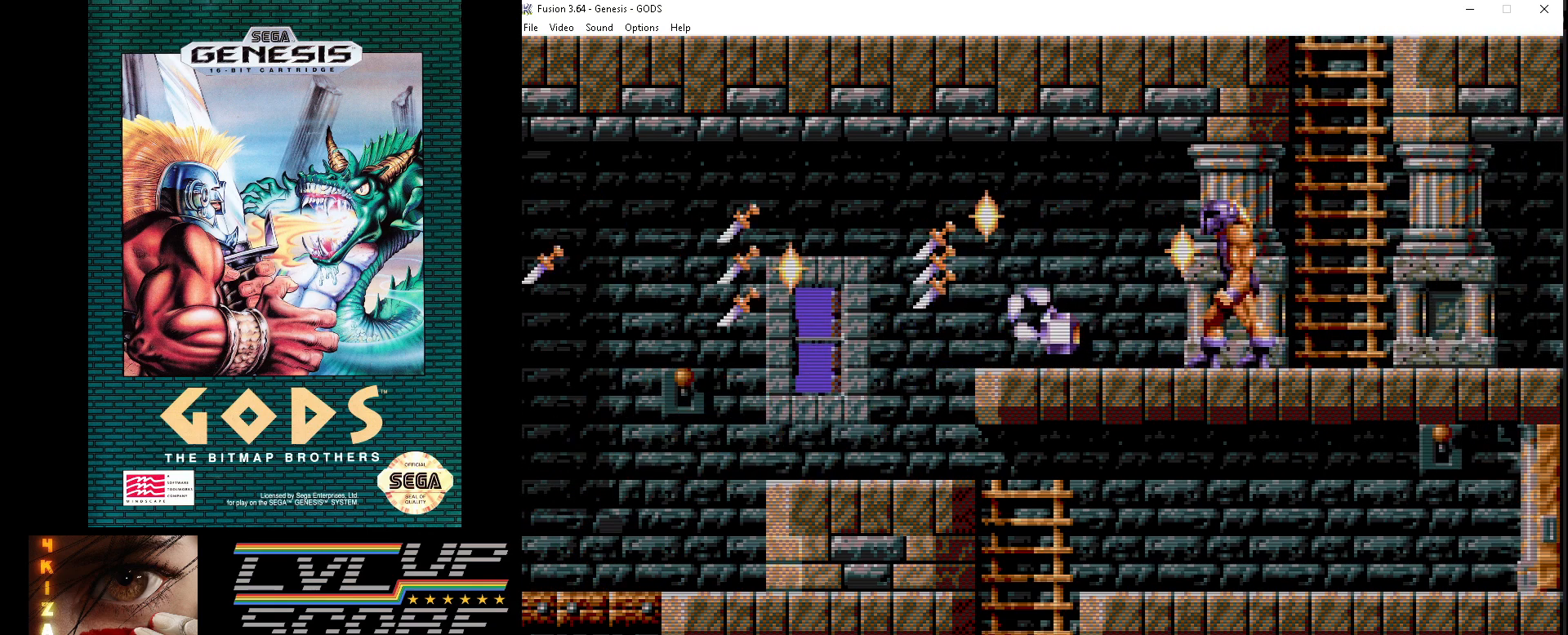
{"buttons": ["DPAD_LEFT"], "events": [[133, "DPAD_LEFT", "down"]]}
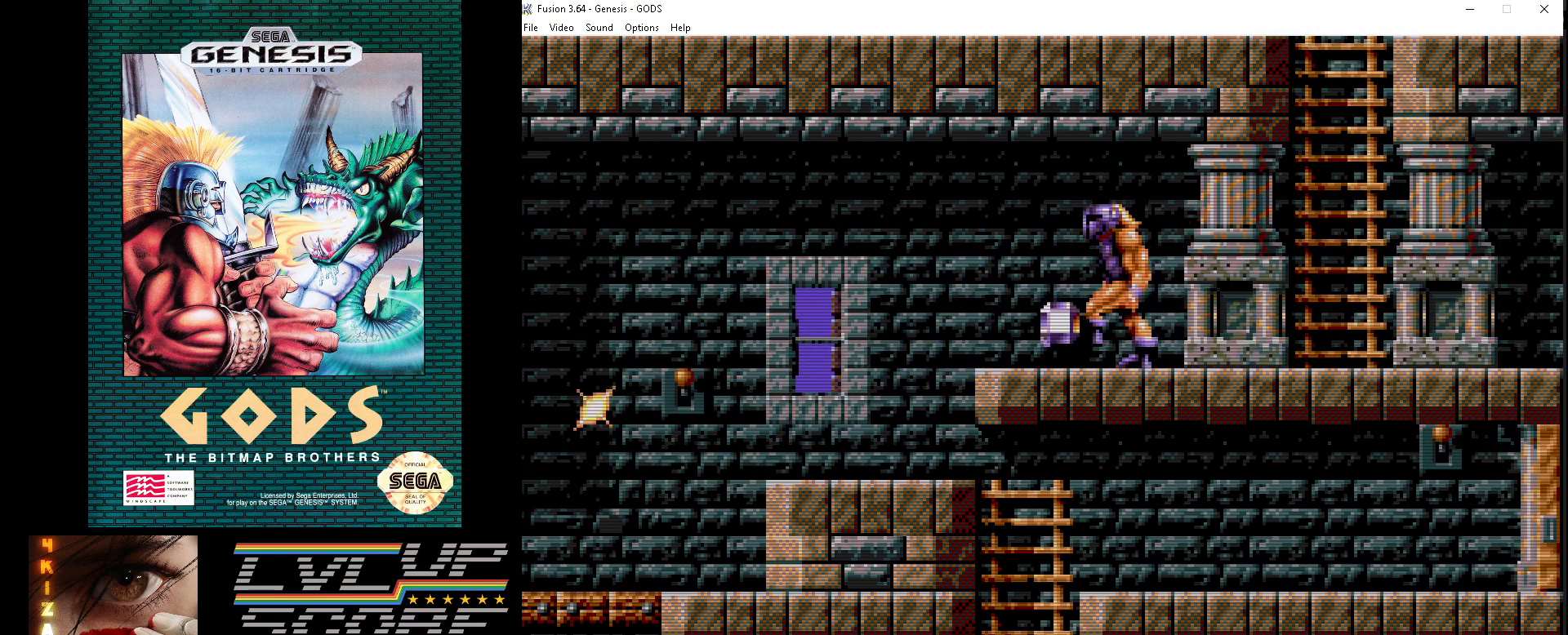
{"buttons": ["DPAD_LEFT"], "events": [[100, "DPAD_LEFT", "up"], [350, "DPAD_LEFT", "down"]]}
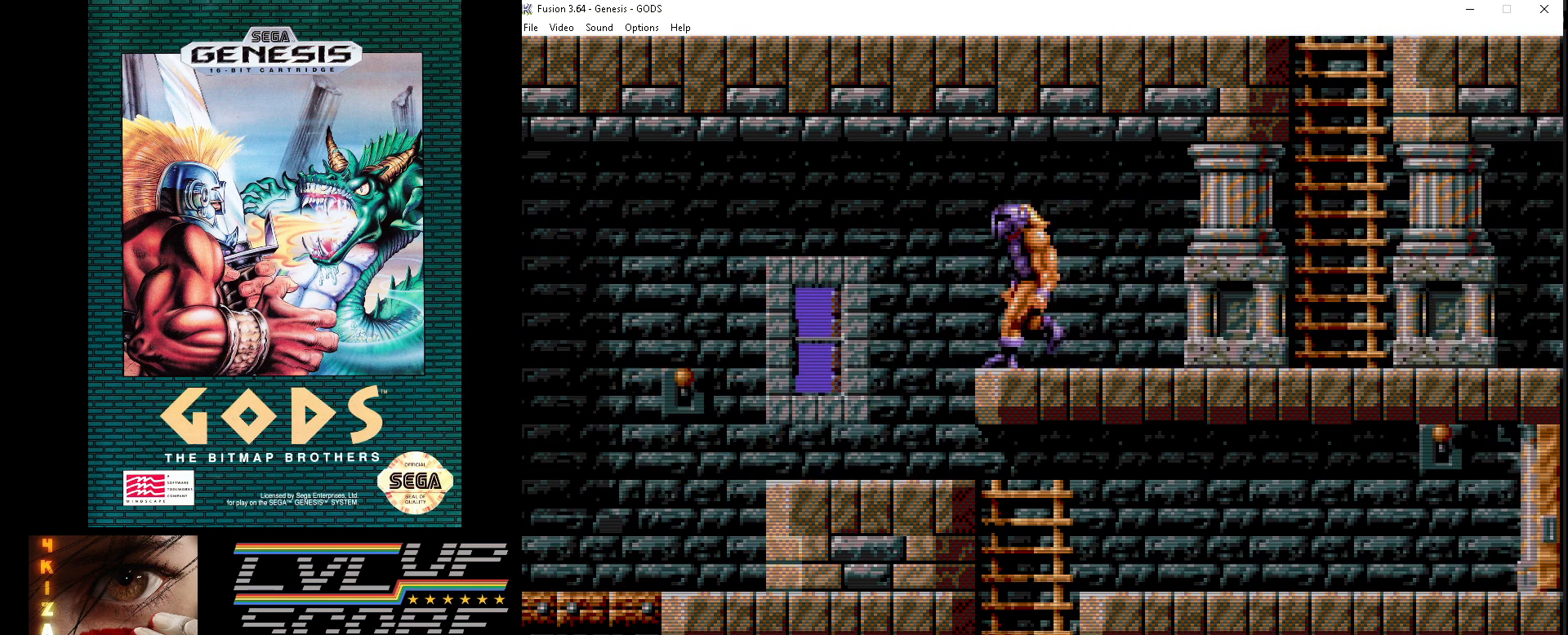
{"buttons": ["DPAD_LEFT"], "events": []}
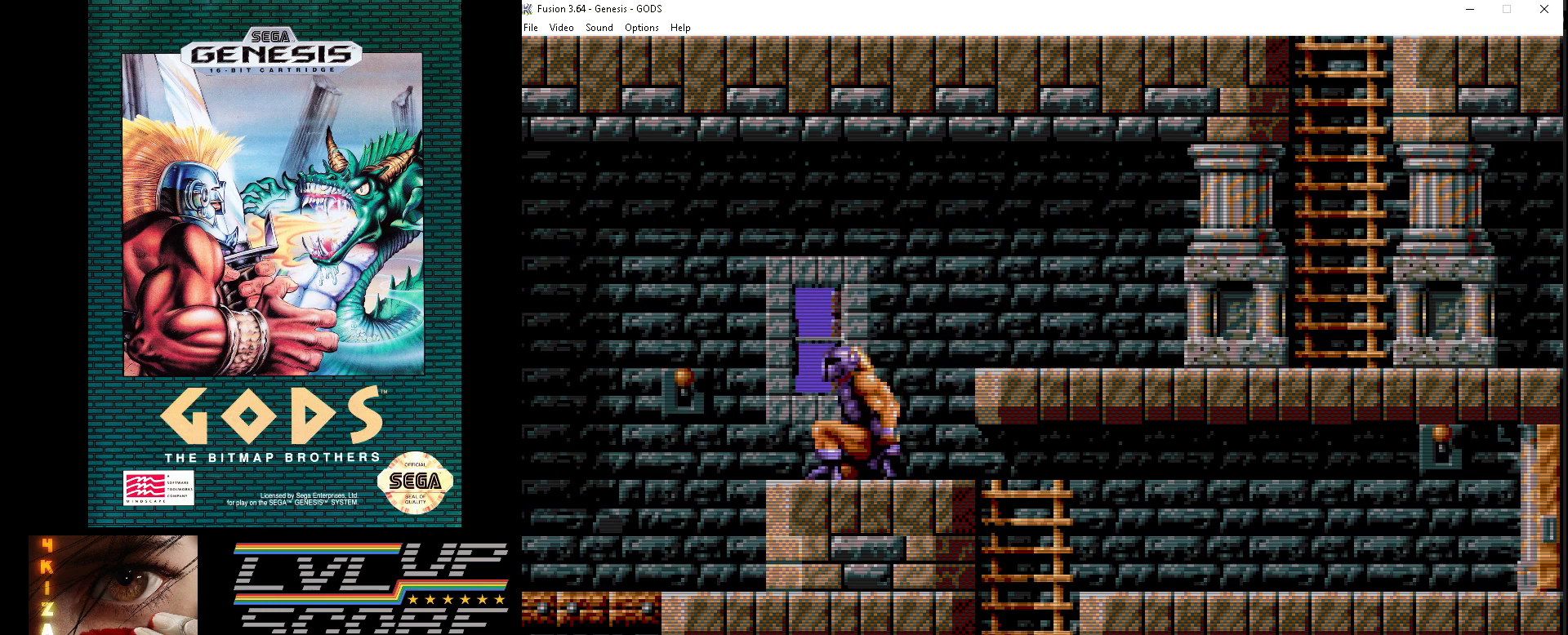
{"buttons": [], "events": [[433, "DPAD_LEFT", "up"]]}
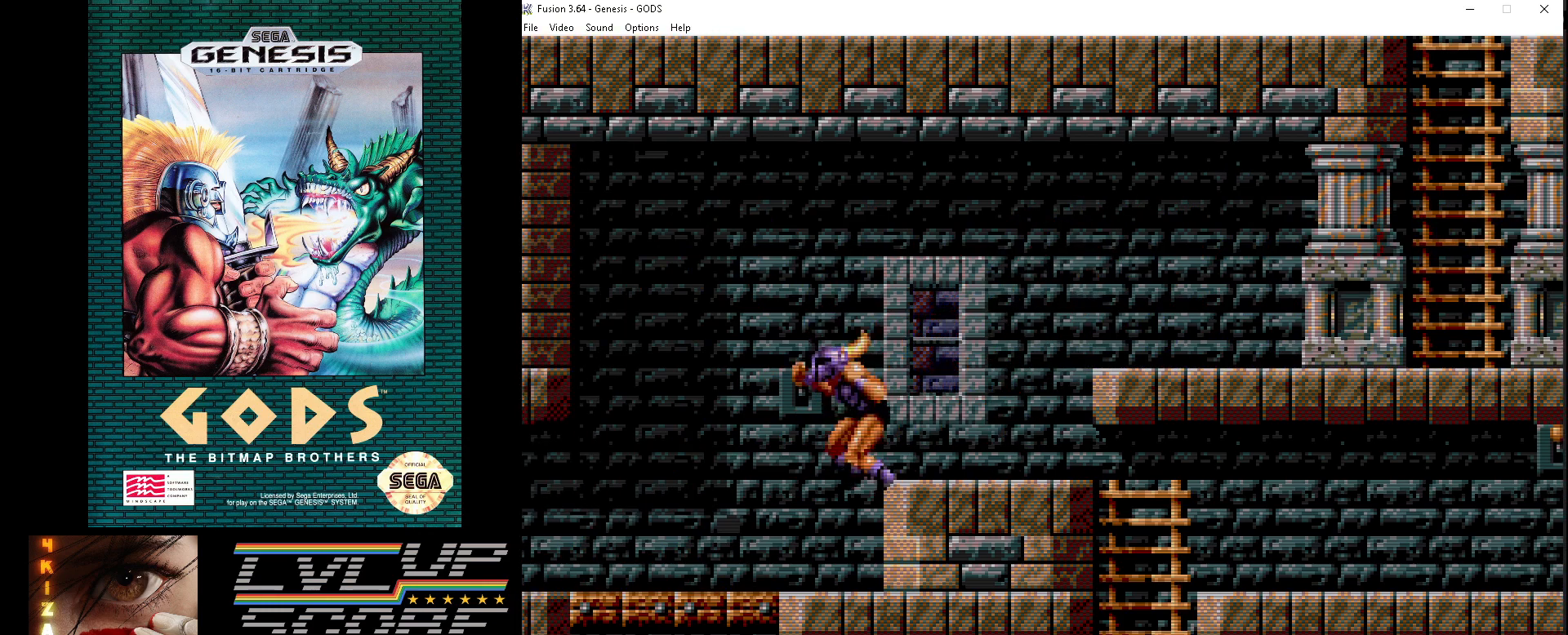
{"buttons": [], "events": []}
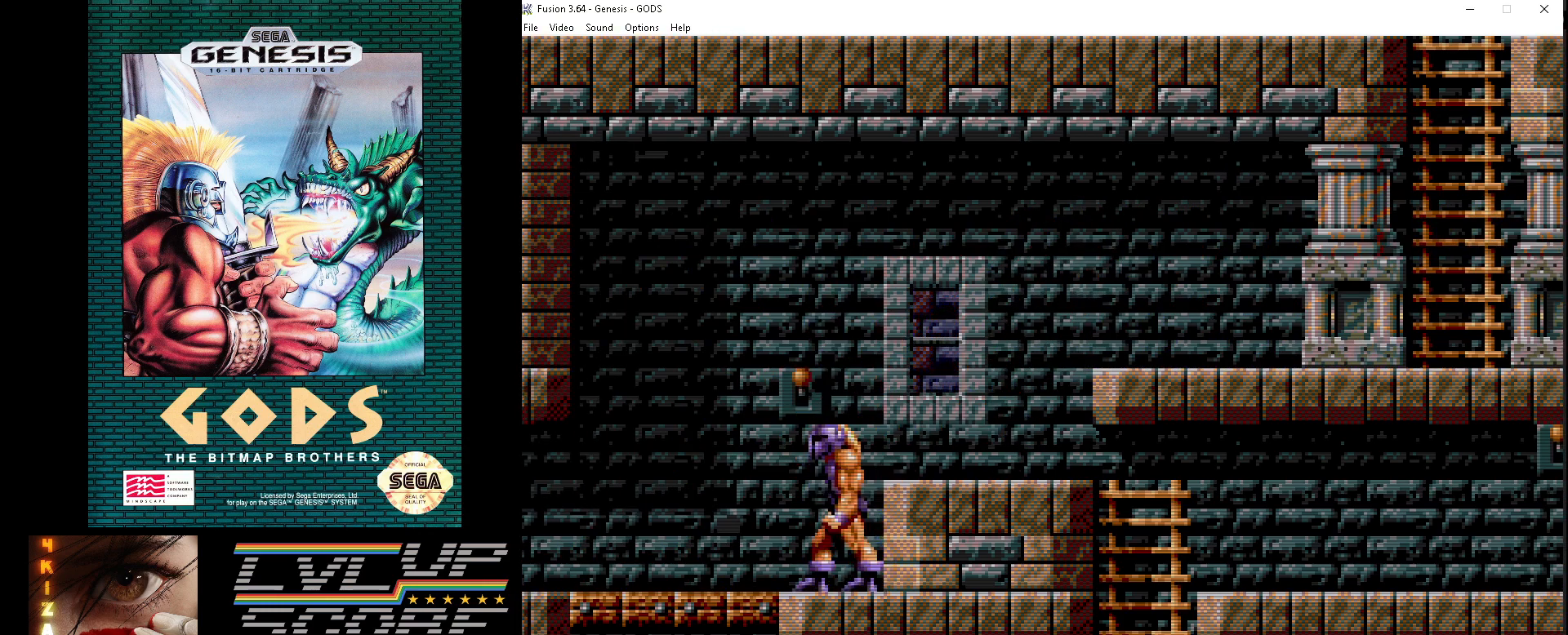
{"buttons": [], "events": []}
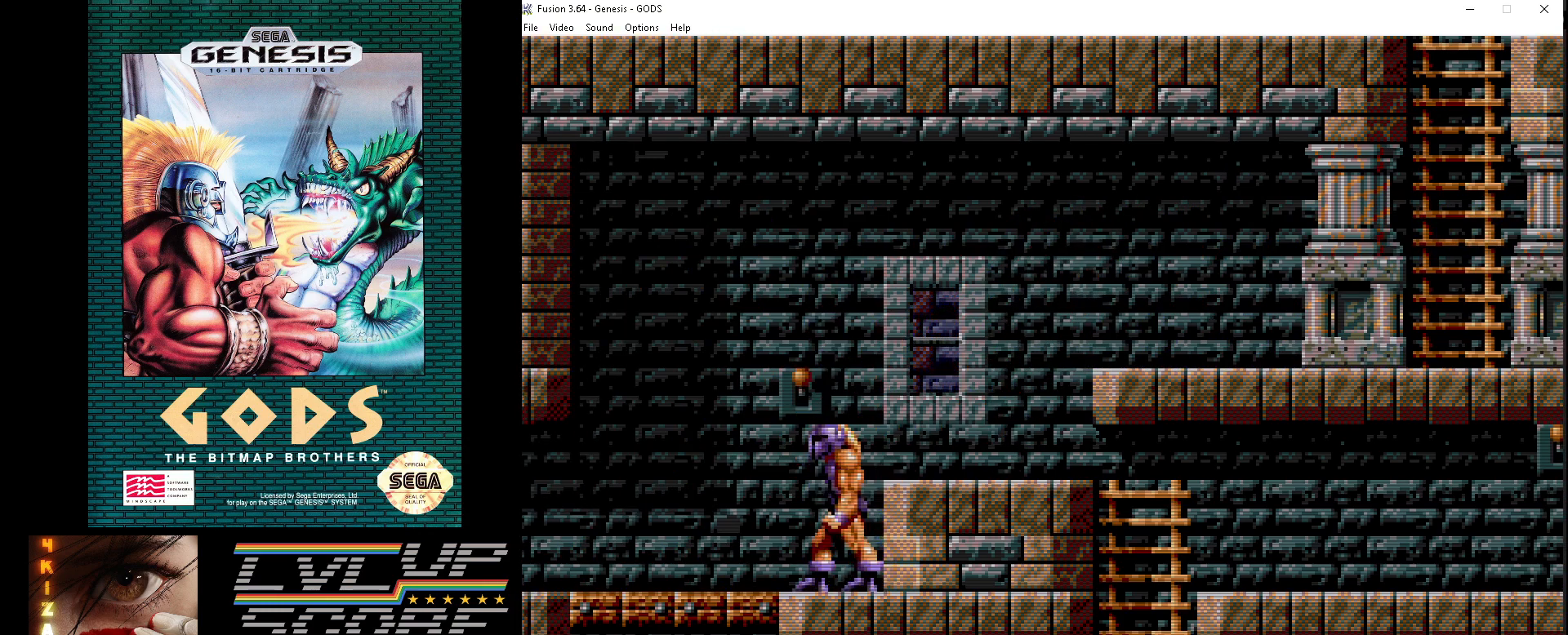
{"buttons": [], "events": []}
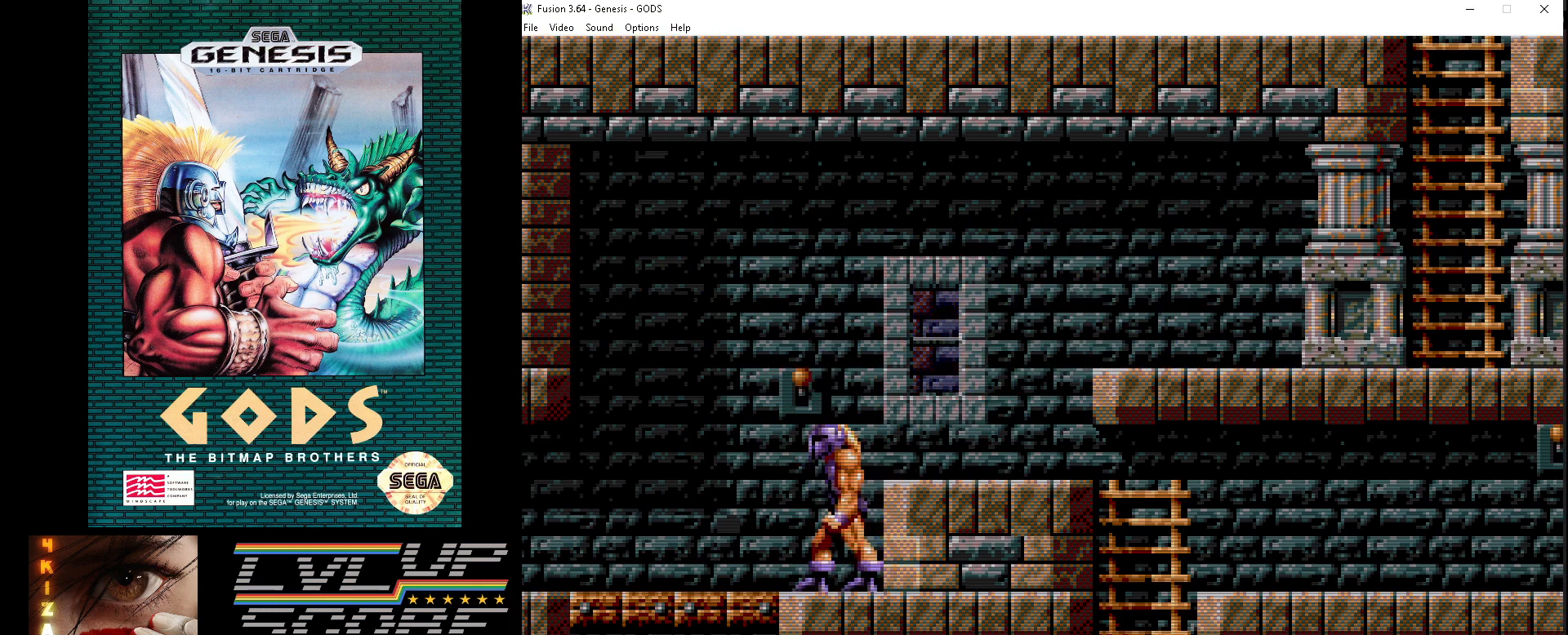
{"buttons": ["DPAD_UP"], "events": [[117, "DPAD_UP", "down"], [217, "A", "down"], [300, "A", "up"]]}
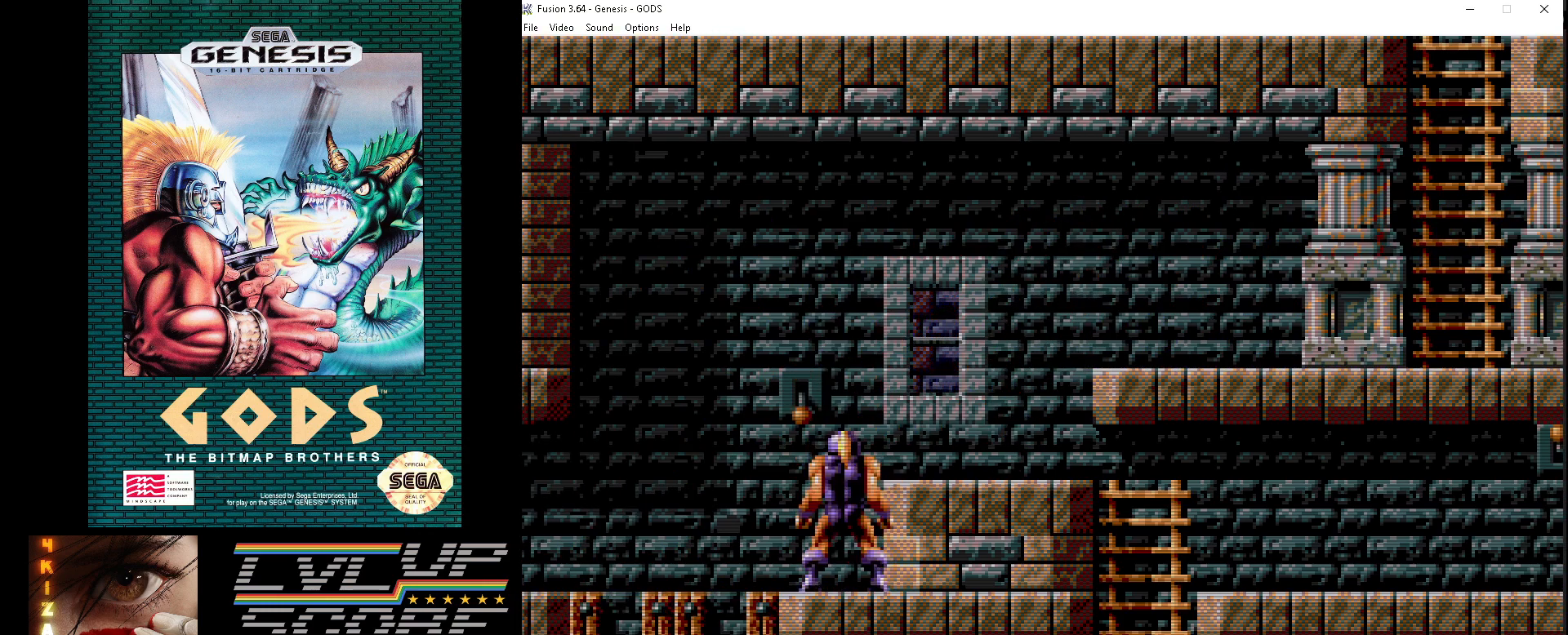
{"buttons": ["B", "DPAD_RIGHT"], "events": [[33, "DPAD_UP", "up"], [400, "DPAD_RIGHT", "down"], [483, "B", "down"]]}
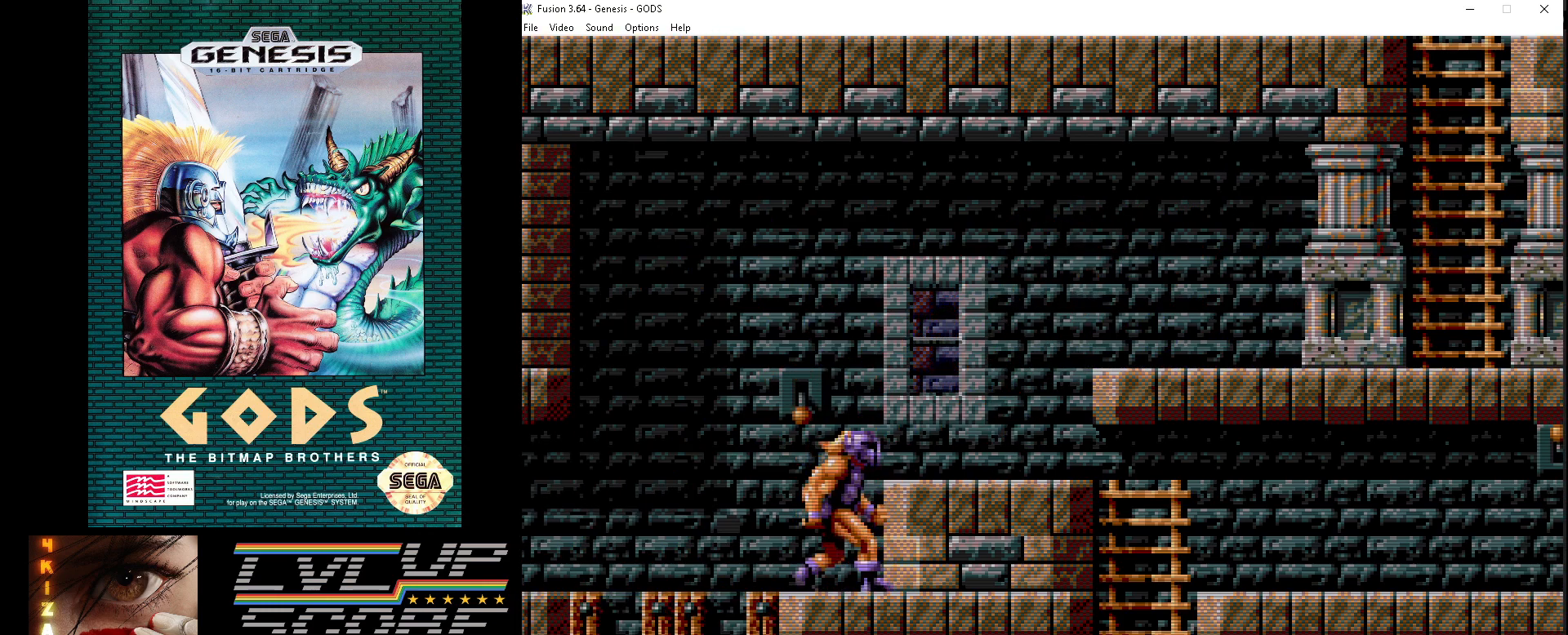
{"buttons": ["DPAD_RIGHT"], "events": [[367, "B", "up"]]}
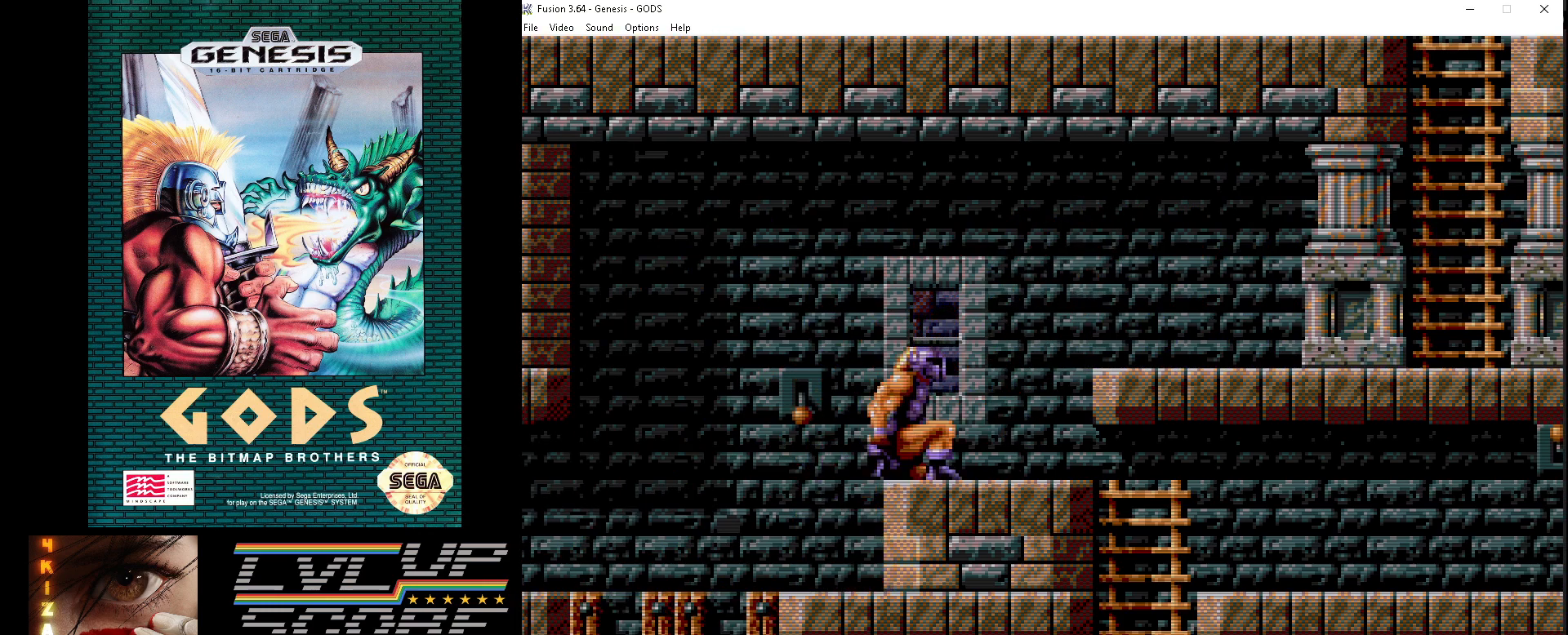
{"buttons": ["DPAD_LEFT"], "events": [[117, "DPAD_RIGHT", "up"], [383, "DPAD_LEFT", "down"]]}
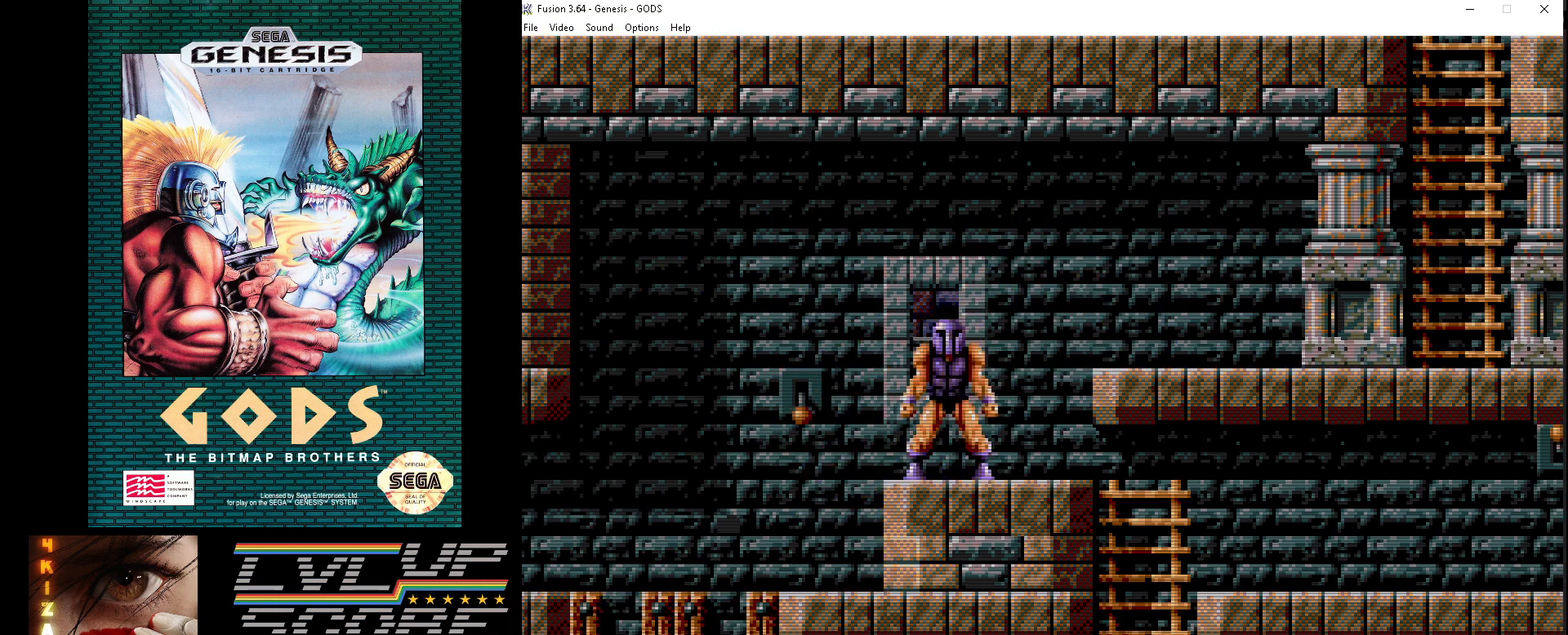
{"buttons": [], "events": [[350, "DPAD_LEFT", "up"]]}
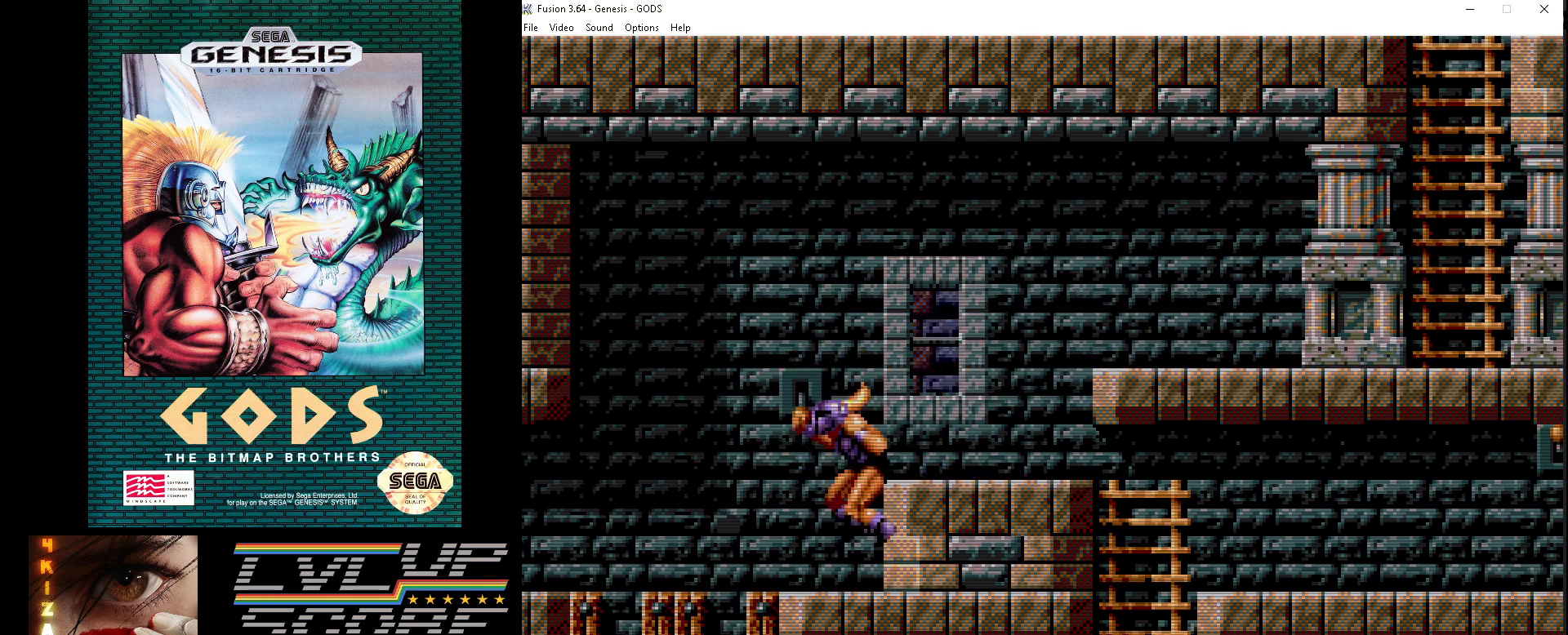
{"buttons": ["DPAD_LEFT"], "events": [[417, "DPAD_LEFT", "down"]]}
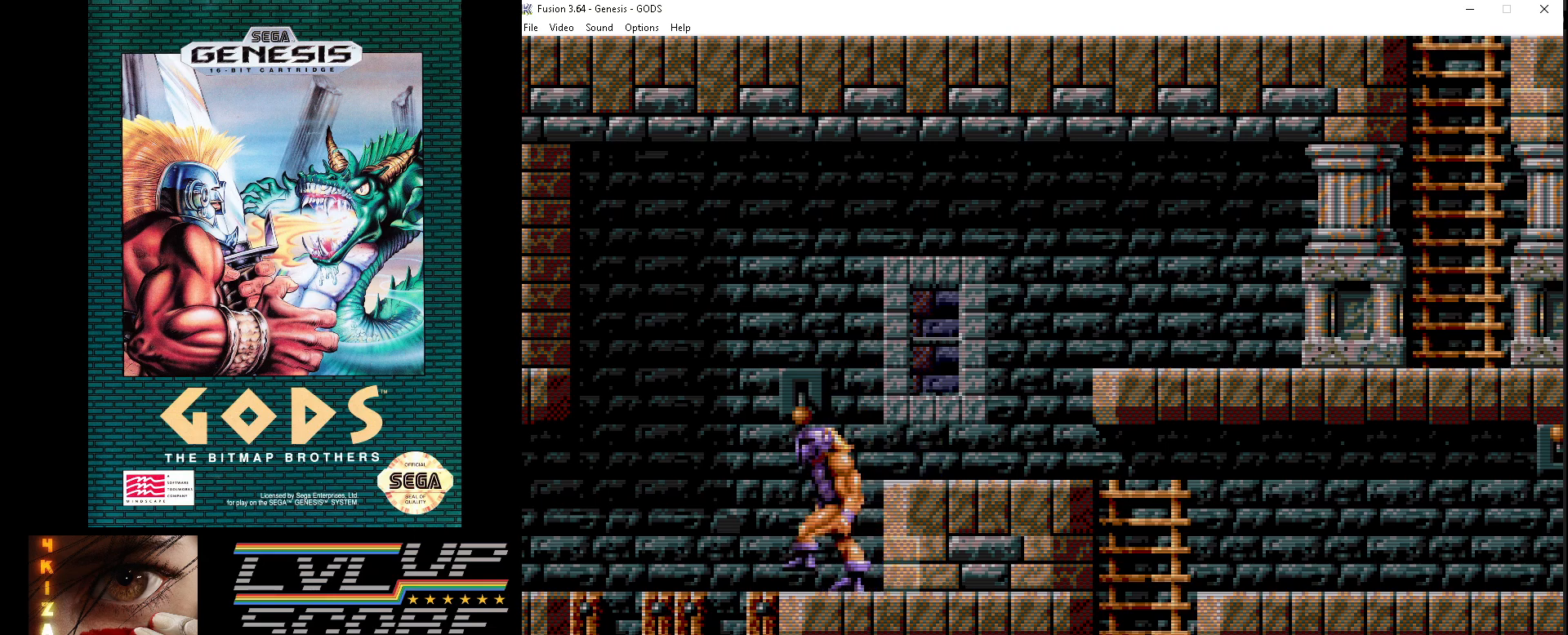
{"buttons": ["DPAD_DOWN"], "events": [[133, "DPAD_LEFT", "up"], [450, "DPAD_DOWN", "down"]]}
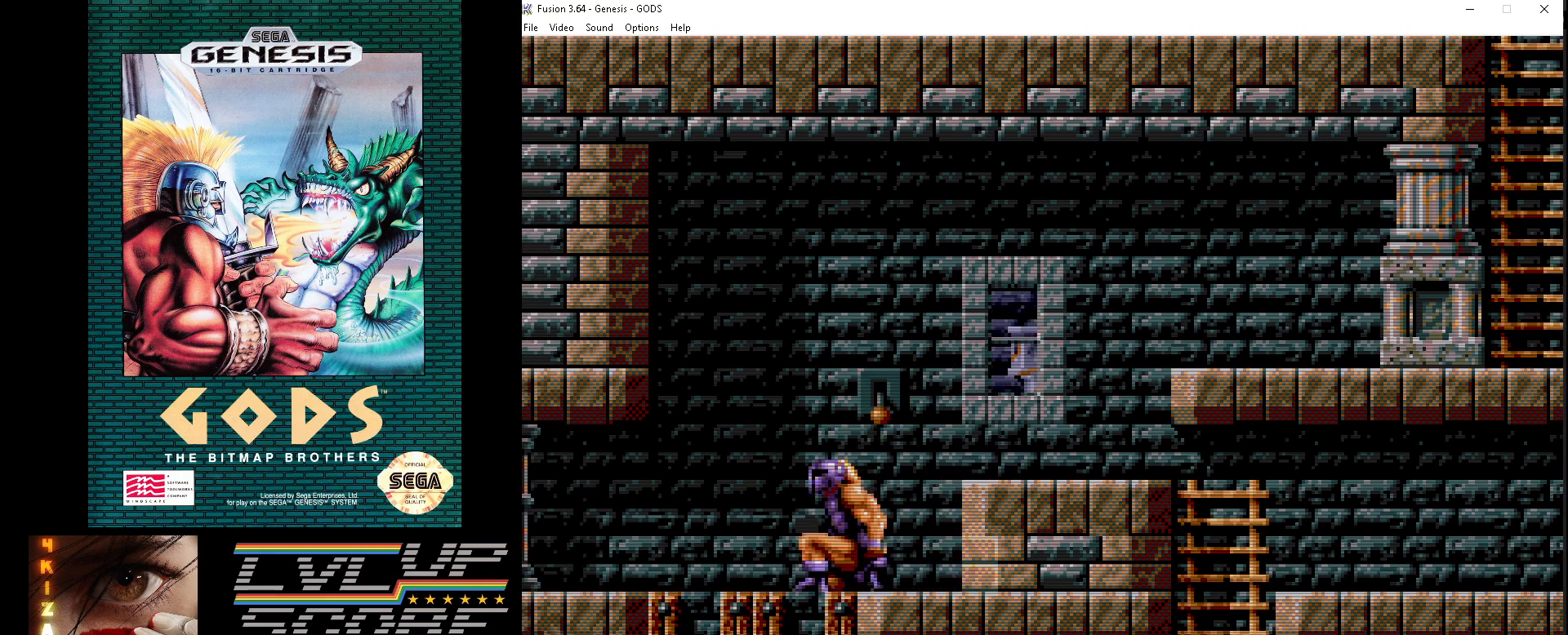
{"buttons": [], "events": [[417, "DPAD_DOWN", "up"]]}
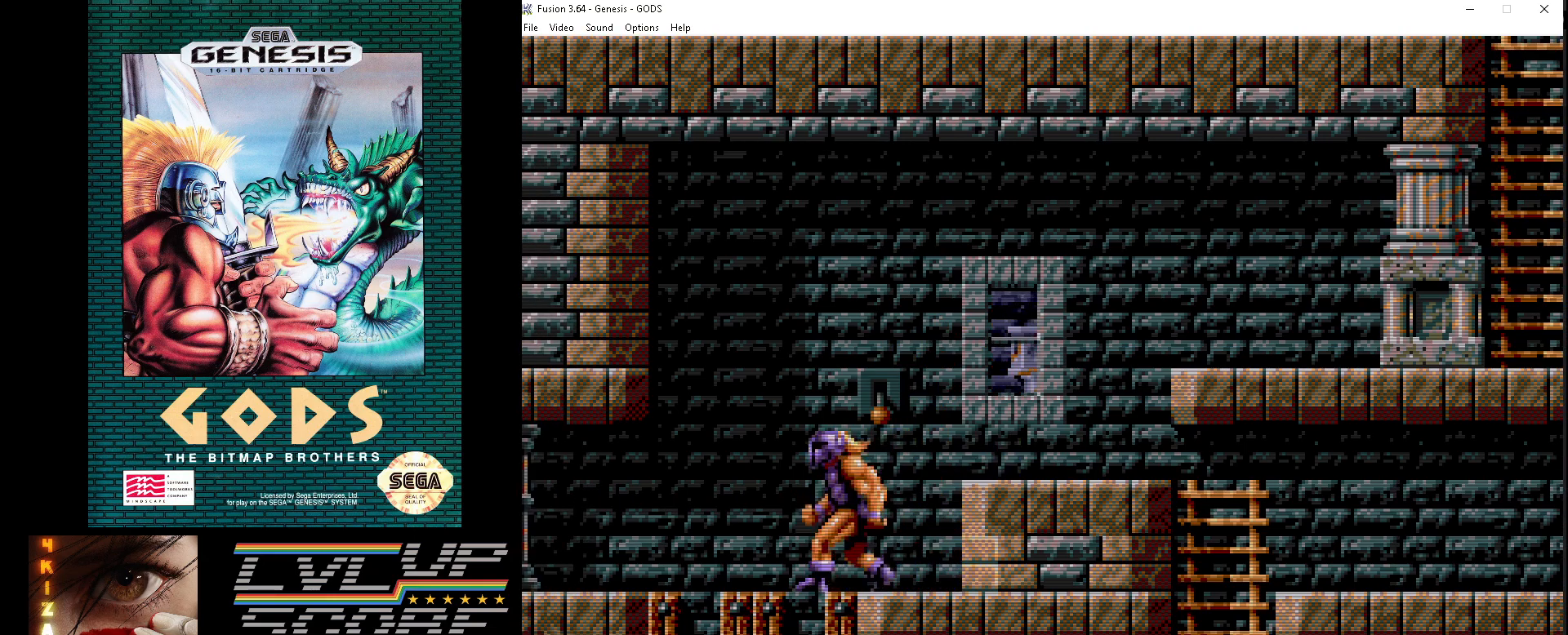
{"buttons": [], "events": [[183, "DPAD_LEFT", "down"], [317, "DPAD_LEFT", "up"]]}
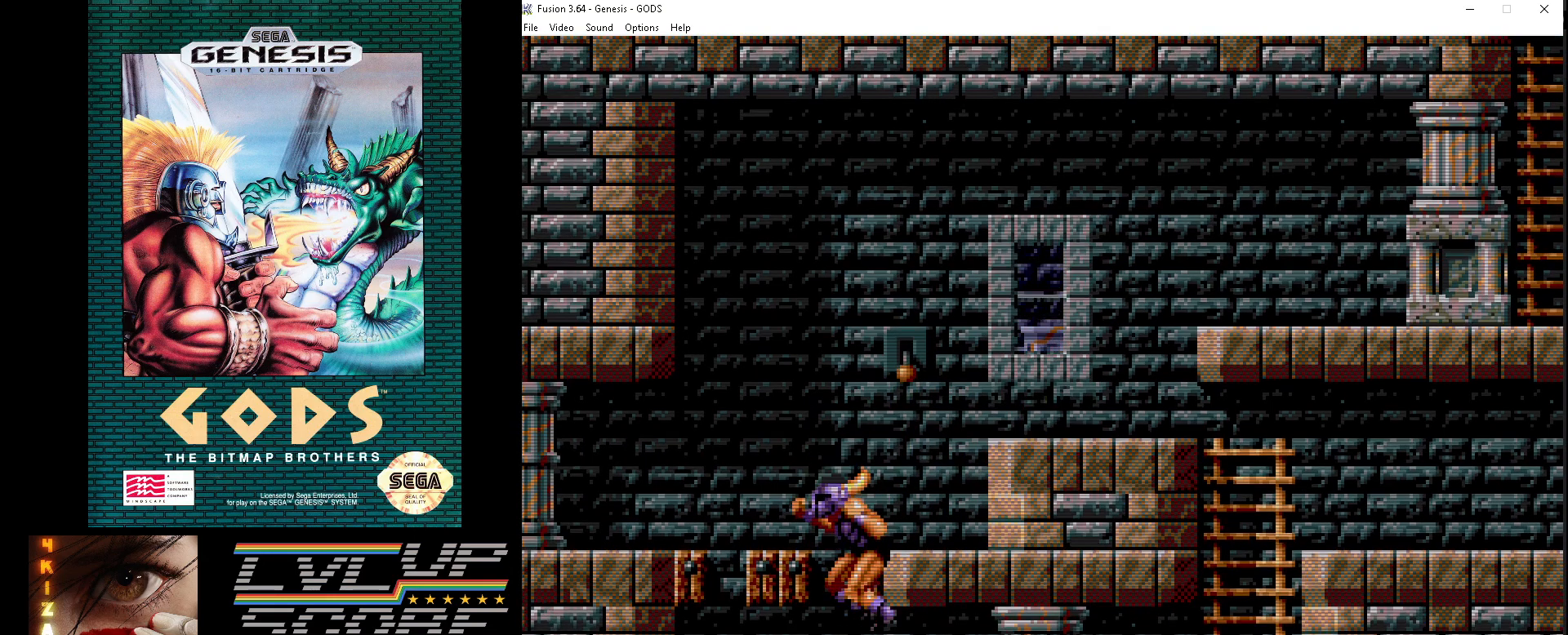
{"buttons": ["A"], "events": [[350, "A", "down"], [433, "A", "up"], [500, "A", "down"]]}
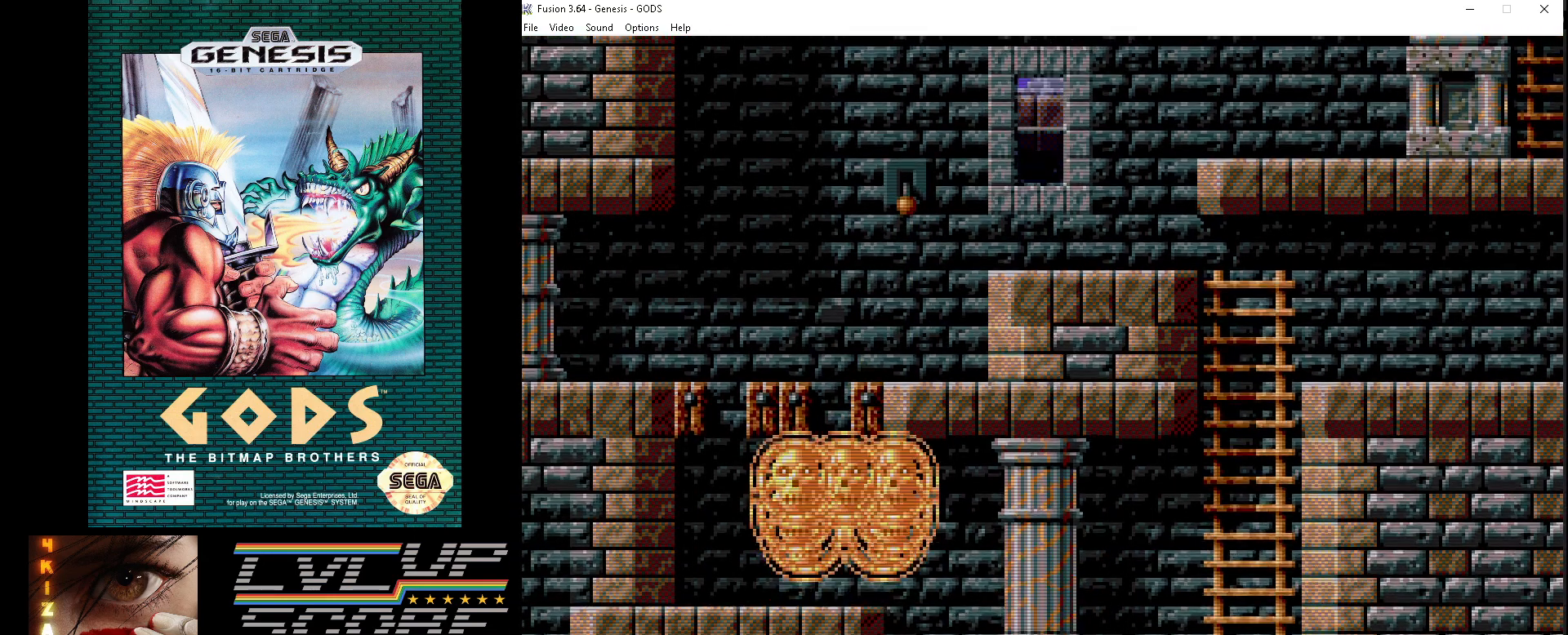
{"buttons": [], "events": [[83, "A", "up"], [167, "A", "down"], [200, "A", "up"]]}
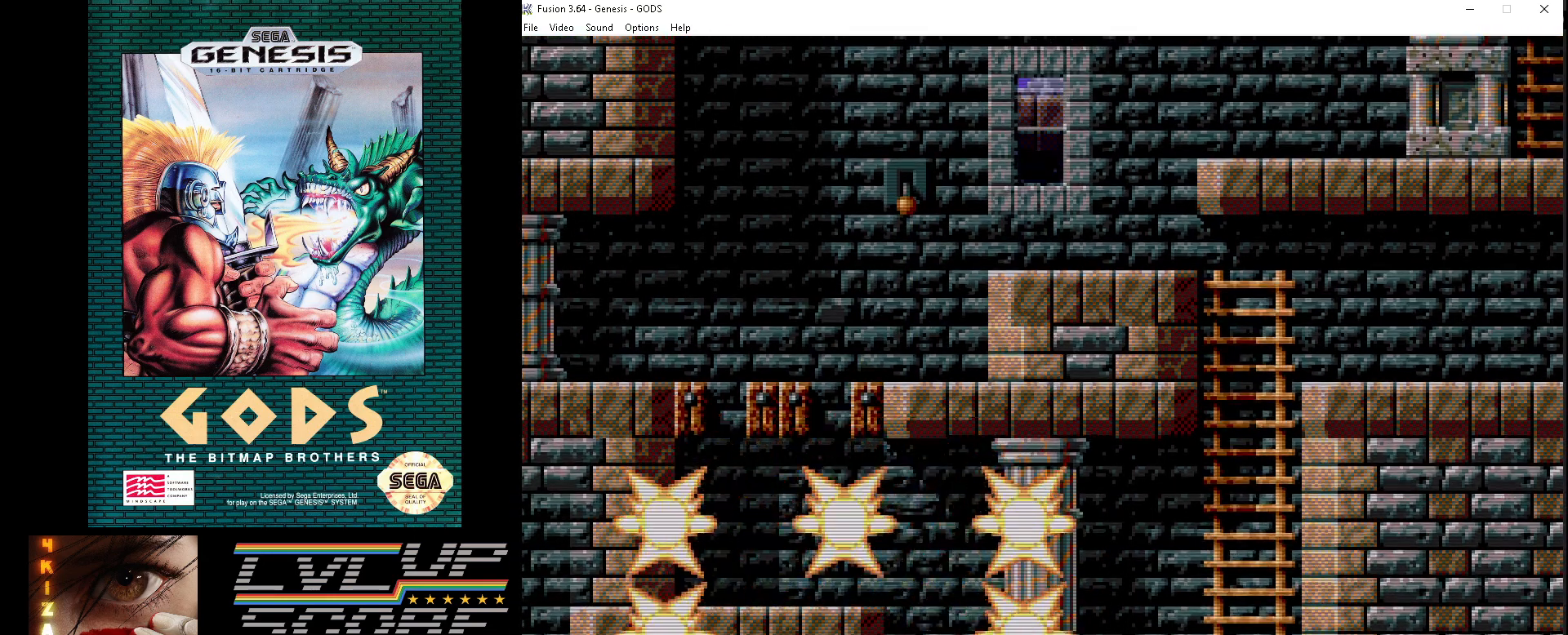
{"buttons": [], "events": []}
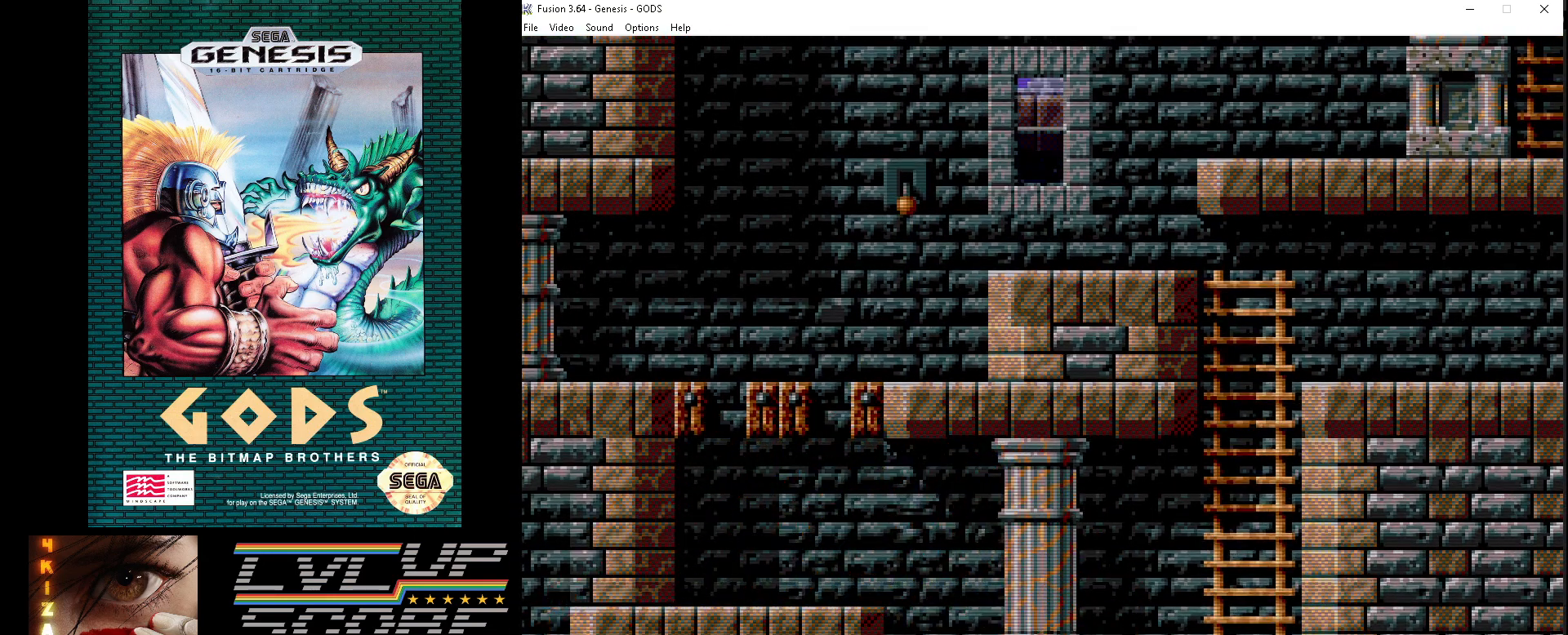
{"buttons": [], "events": []}
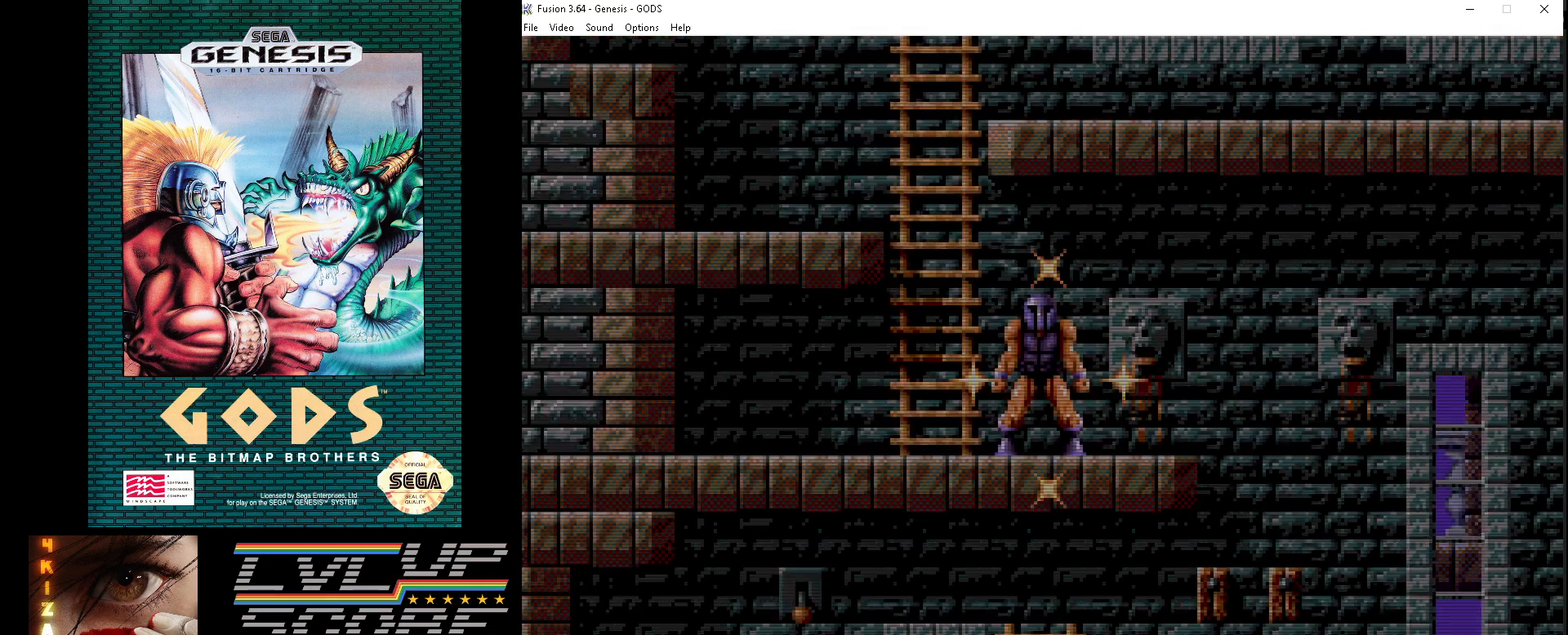
{"buttons": [], "events": []}
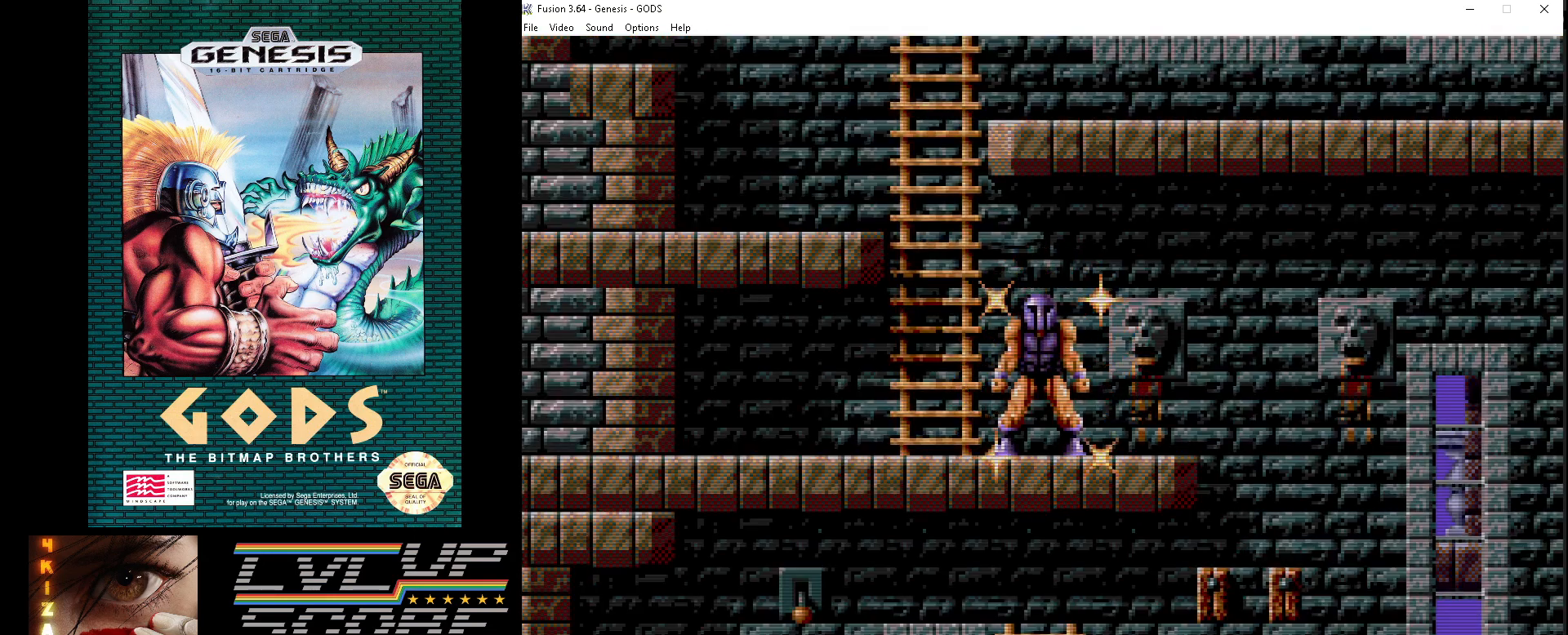
{"buttons": ["DPAD_LEFT"], "events": [[117, "DPAD_RIGHT", "down"], [217, "DPAD_RIGHT", "up"], [367, "DPAD_LEFT", "down"]]}
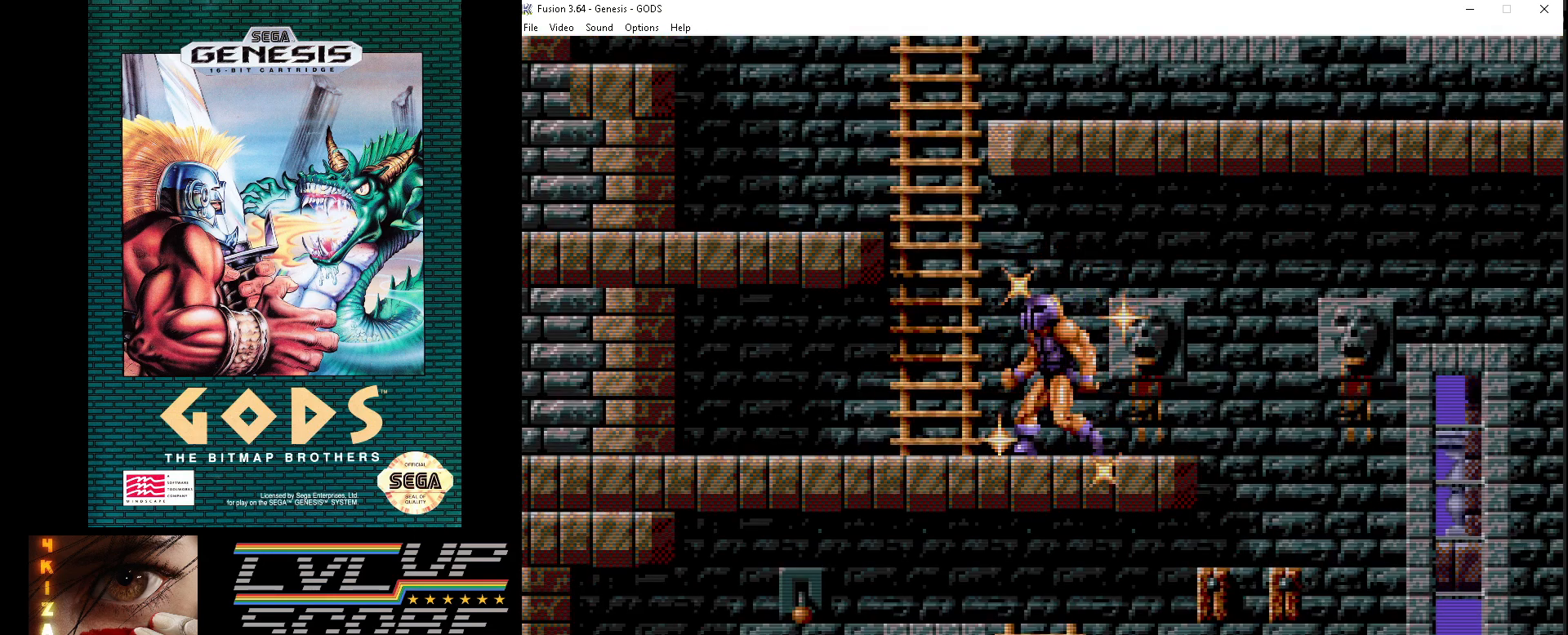
{"buttons": ["DPAD_UP"], "events": [[133, "B", "down"], [167, "DPAD_UP", "down"], [283, "B", "up"], [350, "DPAD_LEFT", "up"]]}
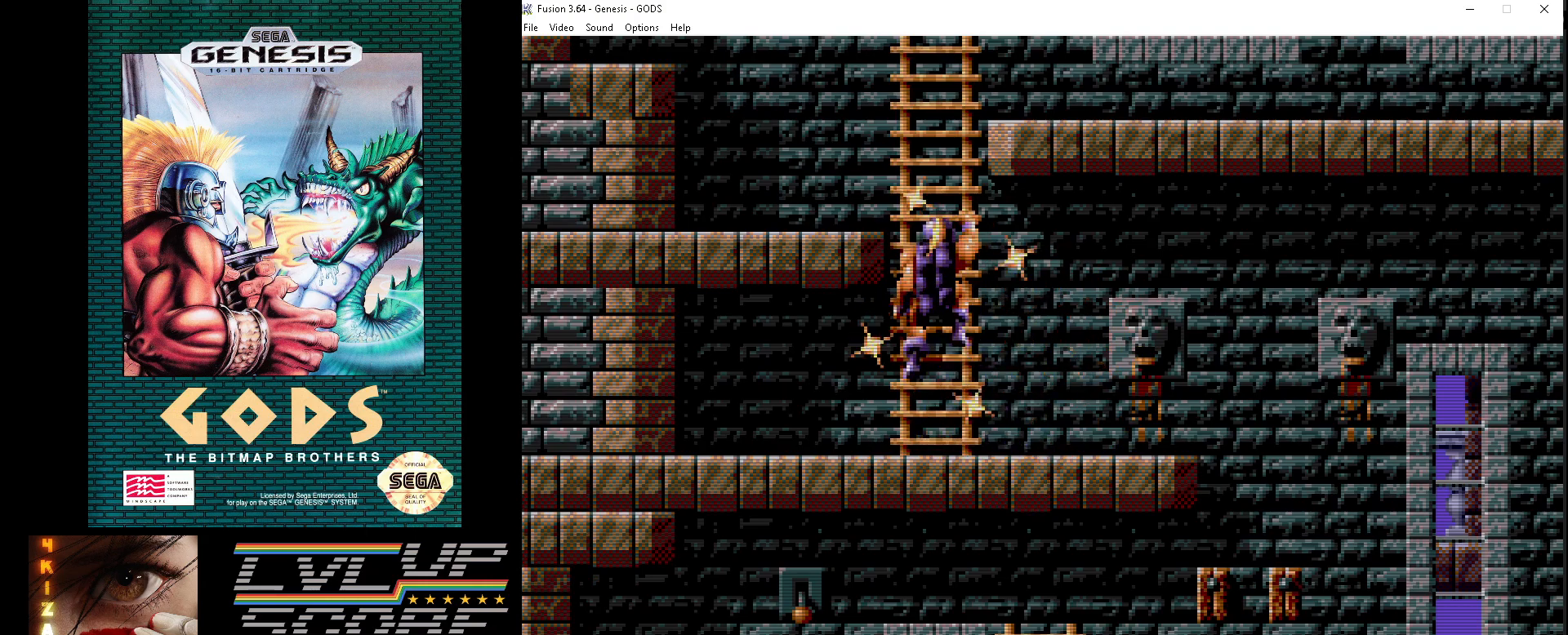
{"buttons": ["DPAD_UP"], "events": []}